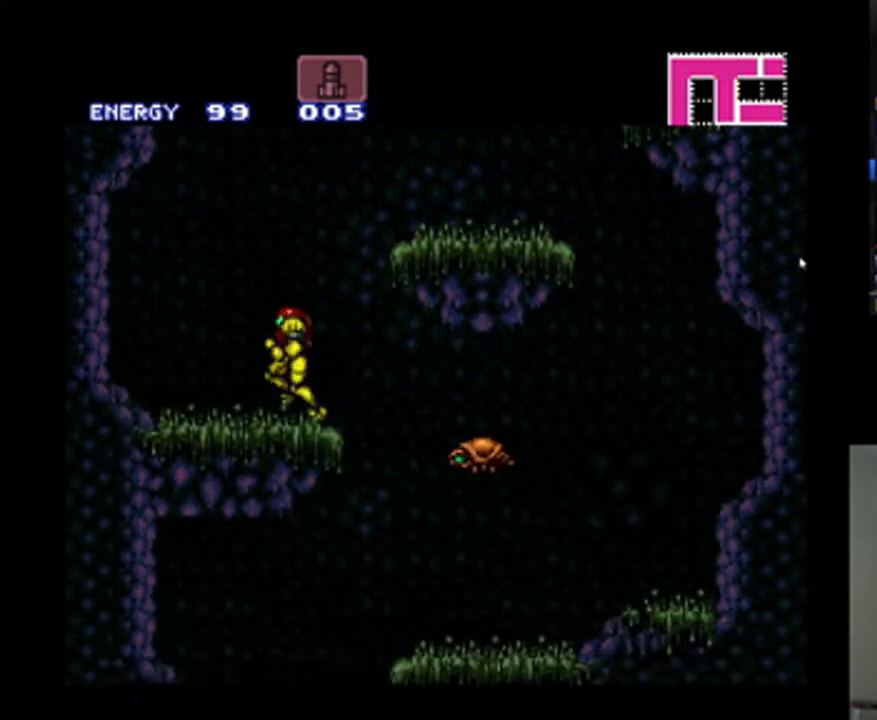
Gameplay with a controller (Nintendo layout); each line is a JSON object with the inputs held at the frame after it. "events" lists button and stick changes between this image and that frame as [ms after this image, input, new state], when the widget could be followed in between. Not read: L3 R3.
{"buttons": ["DPAD_RIGHT"], "events": [[333, "DPAD_LEFT", "up"], [400, "A", "up"], [400, "B", "up"], [467, "DPAD_RIGHT", "down"]]}
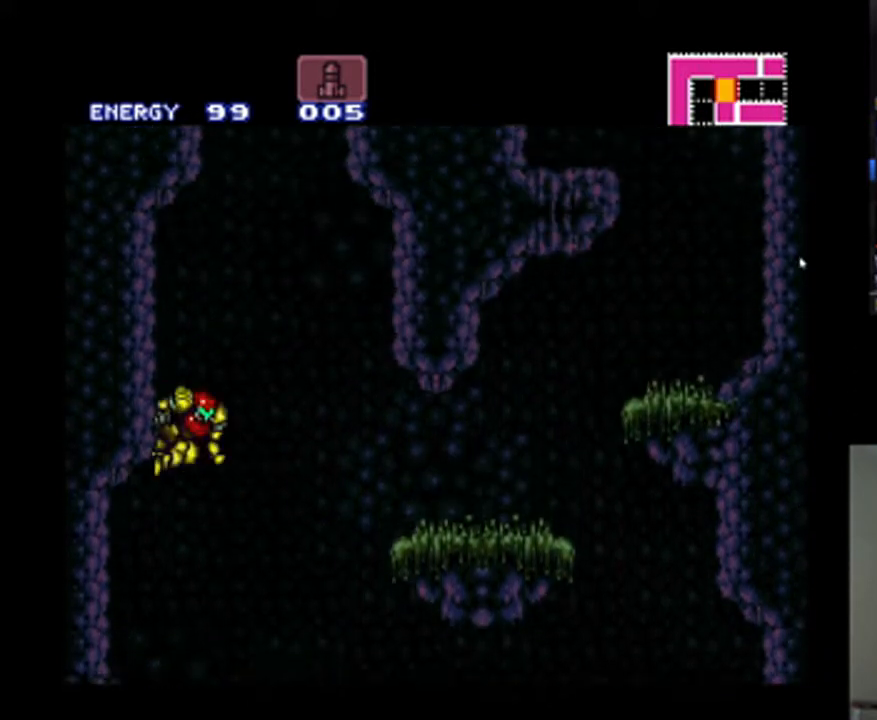
{"buttons": ["A", "B", "DPAD_LEFT"], "events": [[33, "A", "down"], [33, "B", "down"], [267, "DPAD_RIGHT", "up"], [333, "DPAD_LEFT", "down"]]}
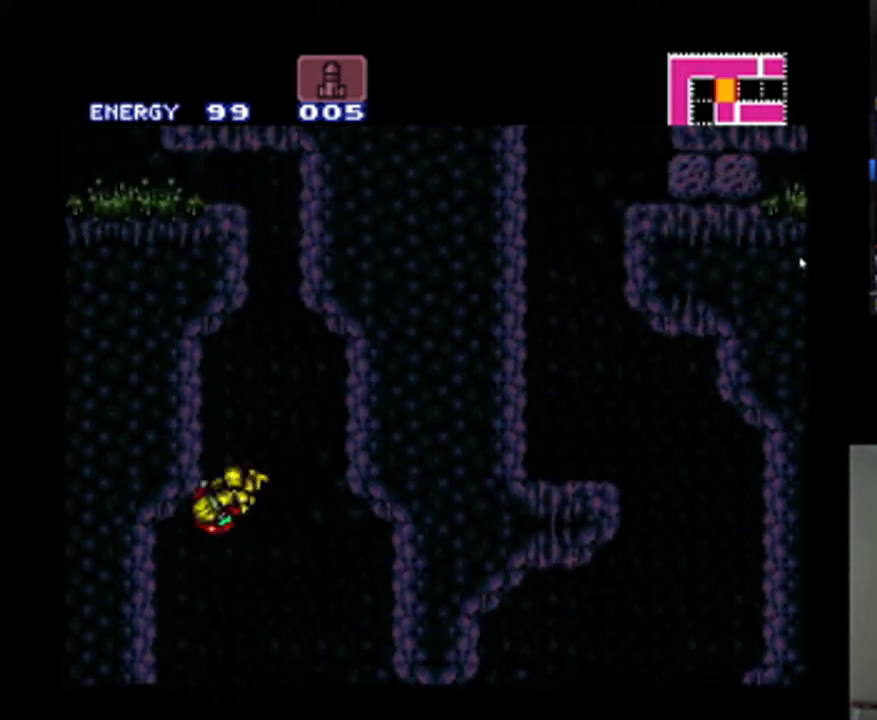
{"buttons": ["A", "B", "DPAD_RIGHT"], "events": [[33, "DPAD_LEFT", "up"], [267, "A", "up"], [267, "B", "up"], [267, "DPAD_RIGHT", "down"], [367, "A", "down"], [400, "B", "down"]]}
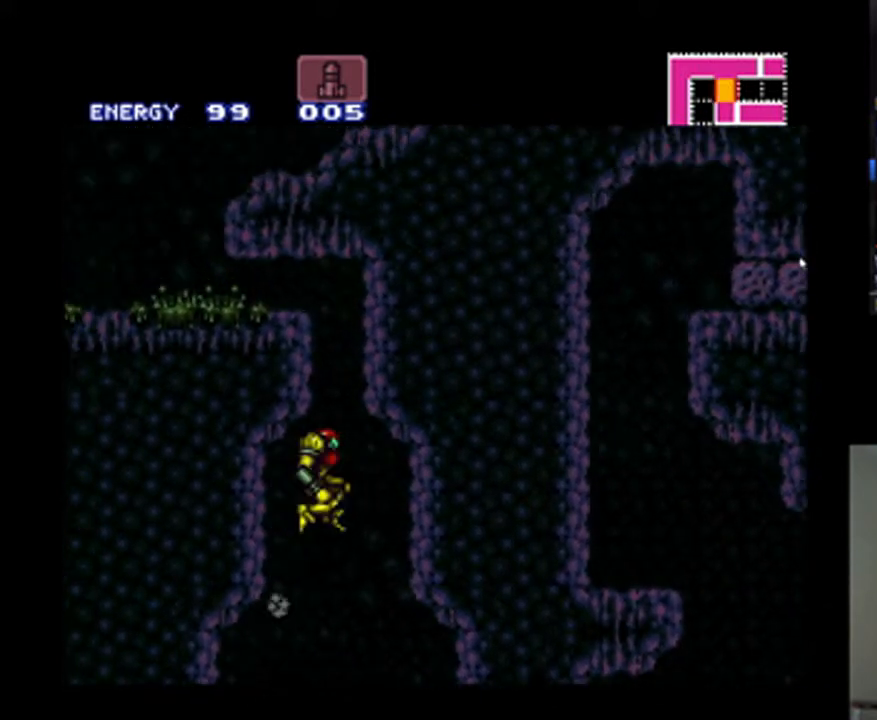
{"buttons": ["A", "B"], "events": [[100, "DPAD_RIGHT", "up"], [200, "DPAD_LEFT", "down"], [467, "DPAD_LEFT", "up"]]}
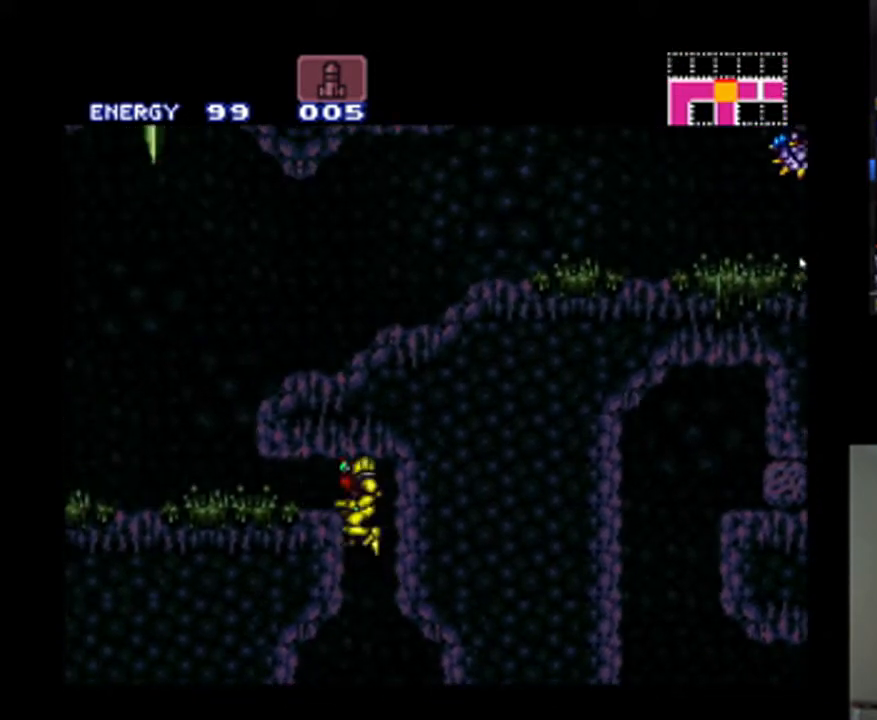
{"buttons": ["A", "B", "DPAD_DOWN"], "events": [[33, "B", "up"], [167, "A", "up"], [367, "DPAD_RIGHT", "down"], [400, "A", "down"], [400, "B", "down"], [400, "DPAD_DOWN", "down"], [433, "DPAD_RIGHT", "up"]]}
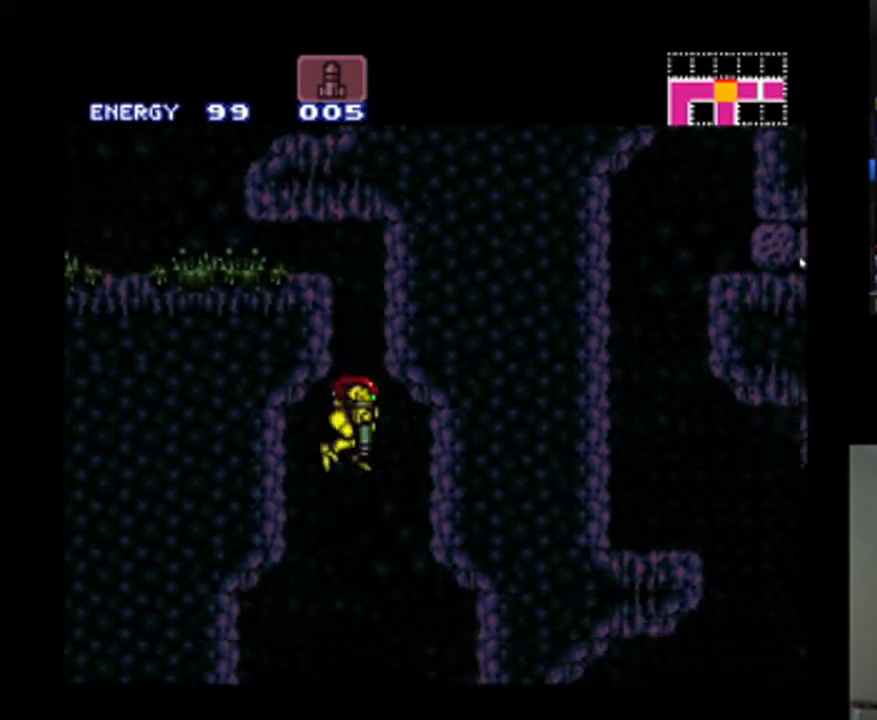
{"buttons": ["A", "DPAD_LEFT"], "events": [[67, "DPAD_LEFT", "down"], [200, "DPAD_DOWN", "up"], [367, "B", "up"]]}
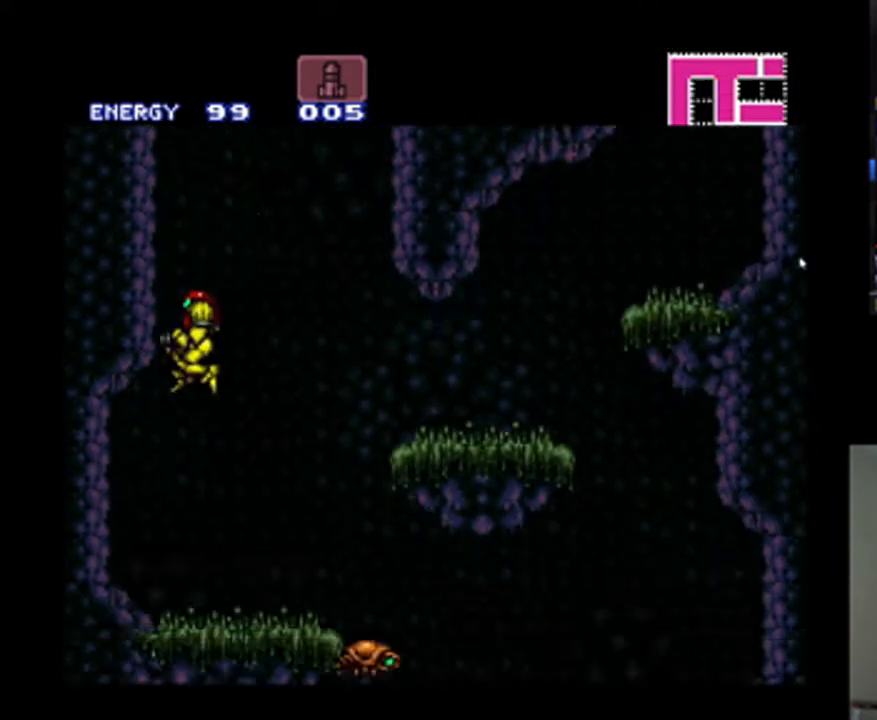
{"buttons": ["A", "B", "DPAD_LEFT"], "events": [[33, "DPAD_LEFT", "up"], [200, "DPAD_RIGHT", "down"], [433, "B", "down"], [467, "DPAD_RIGHT", "up"], [500, "DPAD_LEFT", "down"]]}
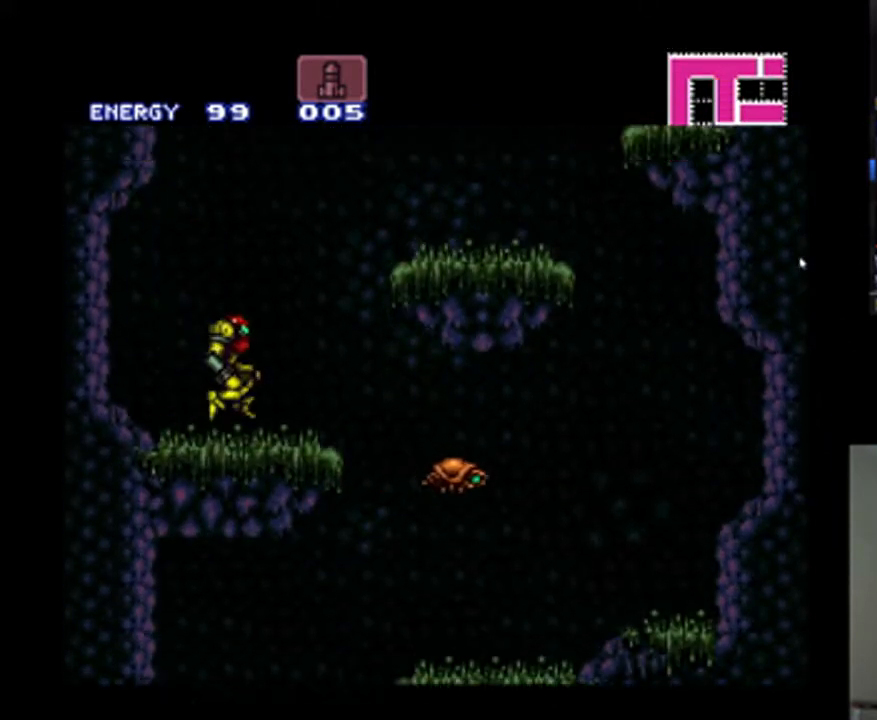
{"buttons": ["A", "B", "DPAD_RIGHT"], "events": [[300, "DPAD_LEFT", "up"], [433, "DPAD_RIGHT", "down"]]}
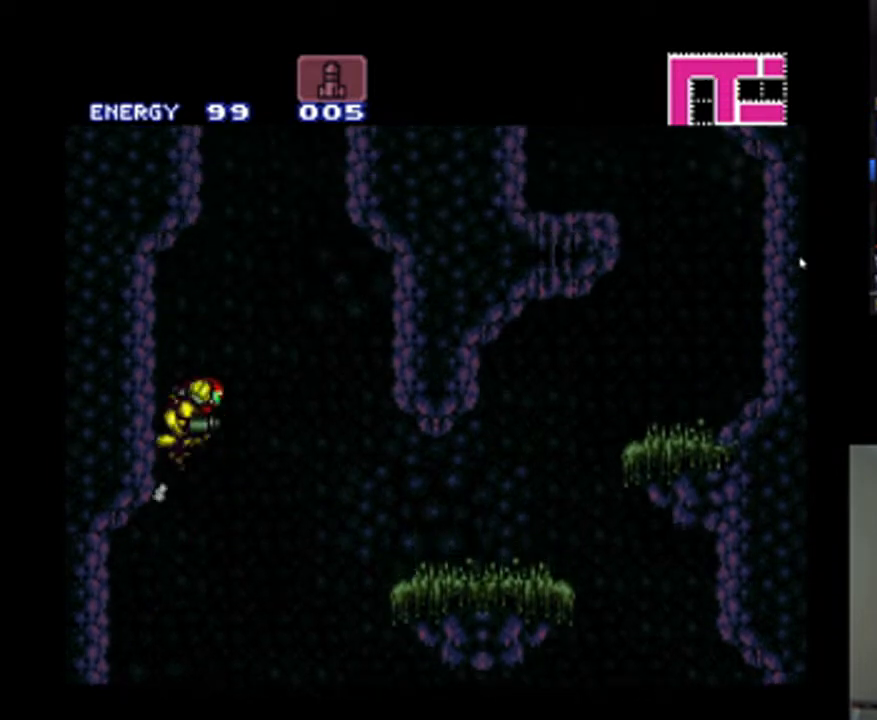
{"buttons": ["A", "DPAD_RIGHT"], "events": [[167, "DPAD_RIGHT", "up"], [267, "DPAD_LEFT", "down"], [400, "B", "up"], [400, "DPAD_LEFT", "up"], [433, "A", "up"], [433, "DPAD_RIGHT", "down"], [500, "A", "down"]]}
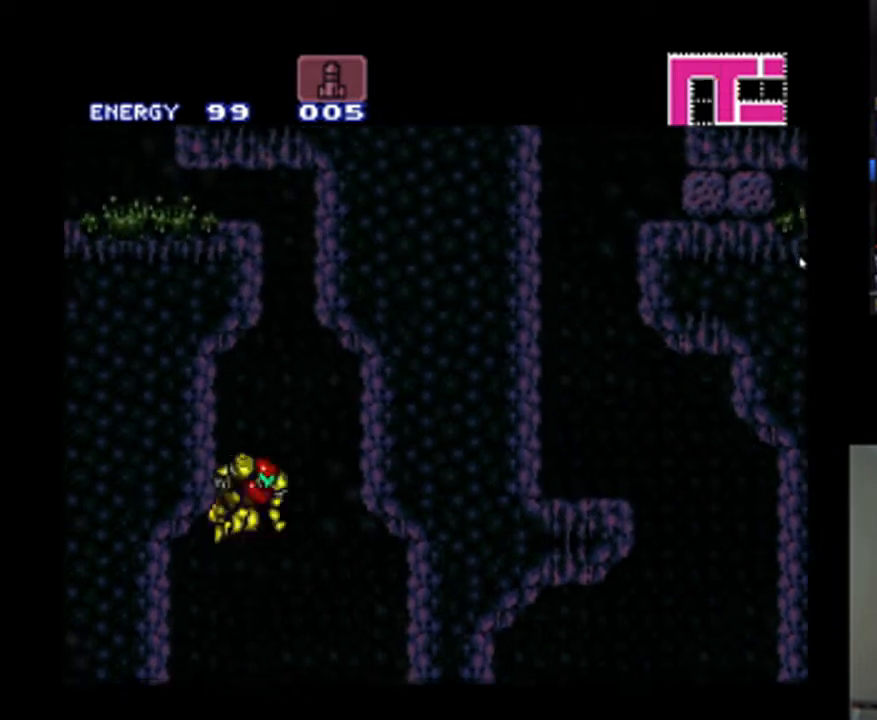
{"buttons": ["A", "B", "DPAD_LEFT"], "events": [[33, "B", "down"], [333, "DPAD_RIGHT", "up"], [400, "DPAD_LEFT", "down"]]}
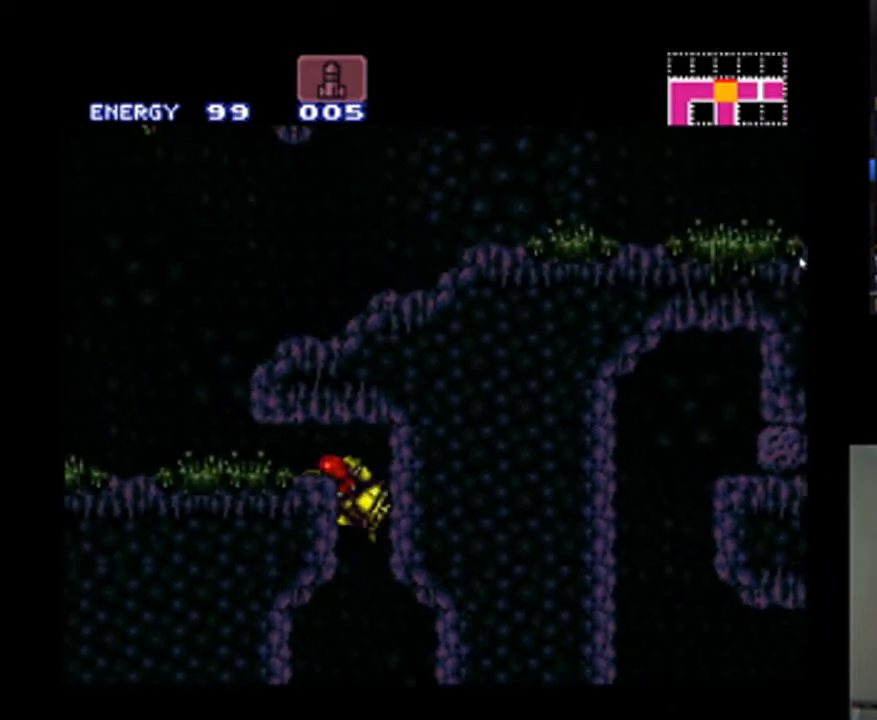
{"buttons": [], "events": [[100, "DPAD_LEFT", "up"], [233, "B", "up"], [367, "A", "up"]]}
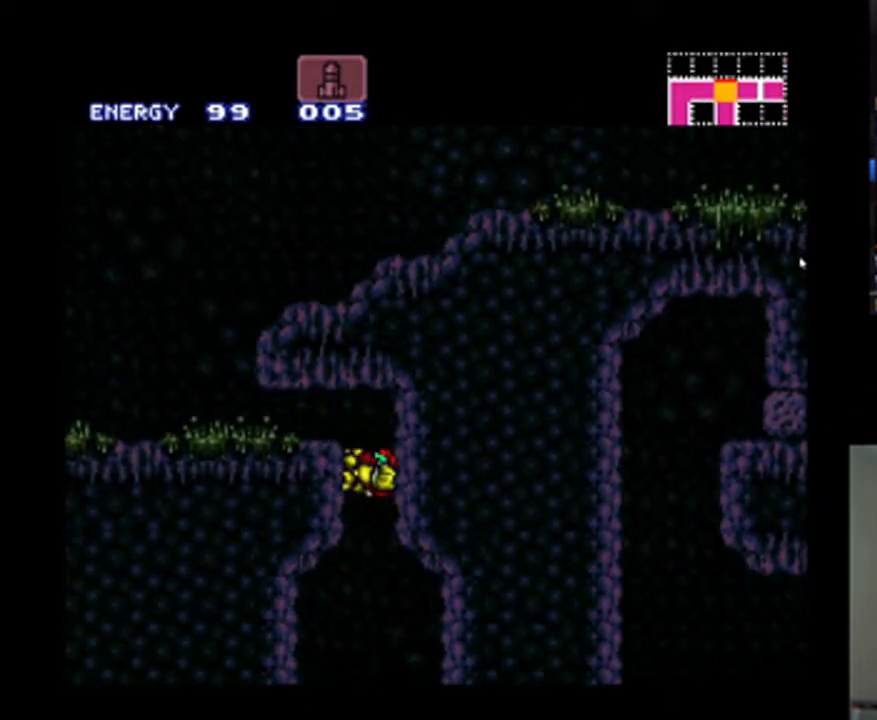
{"buttons": ["A", "B", "DPAD_LEFT"], "events": [[67, "DPAD_RIGHT", "down"], [133, "A", "down"], [133, "B", "down"], [167, "DPAD_DOWN", "down"], [200, "DPAD_RIGHT", "up"], [367, "DPAD_LEFT", "down"], [433, "DPAD_DOWN", "up"]]}
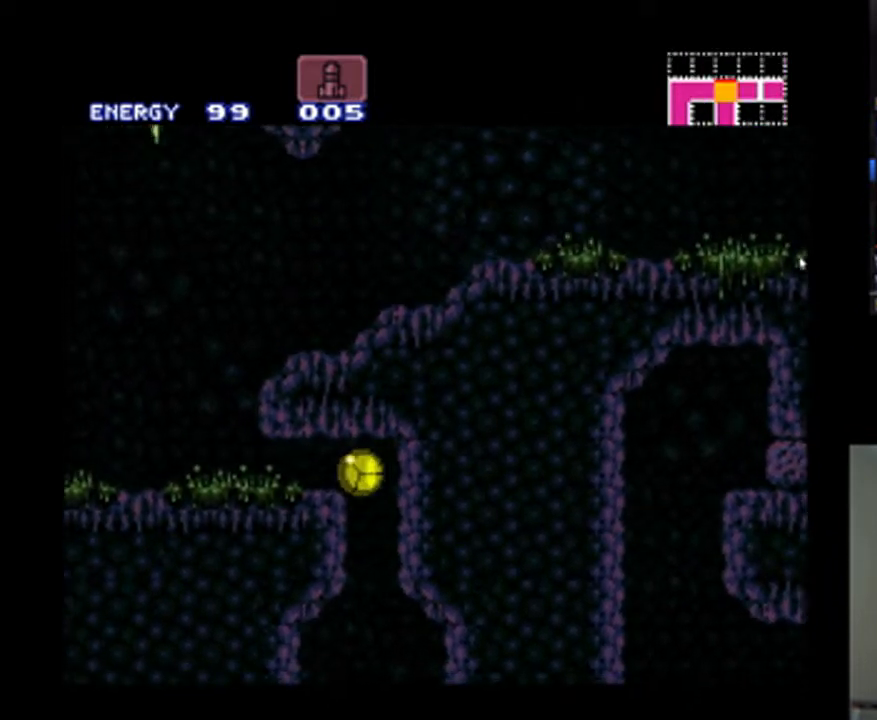
{"buttons": ["A", "DPAD_LEFT"], "events": [[167, "B", "up"], [300, "DPAD_LEFT", "up"], [300, "DPAD_UP", "down"], [400, "DPAD_LEFT", "down"], [433, "DPAD_UP", "up"]]}
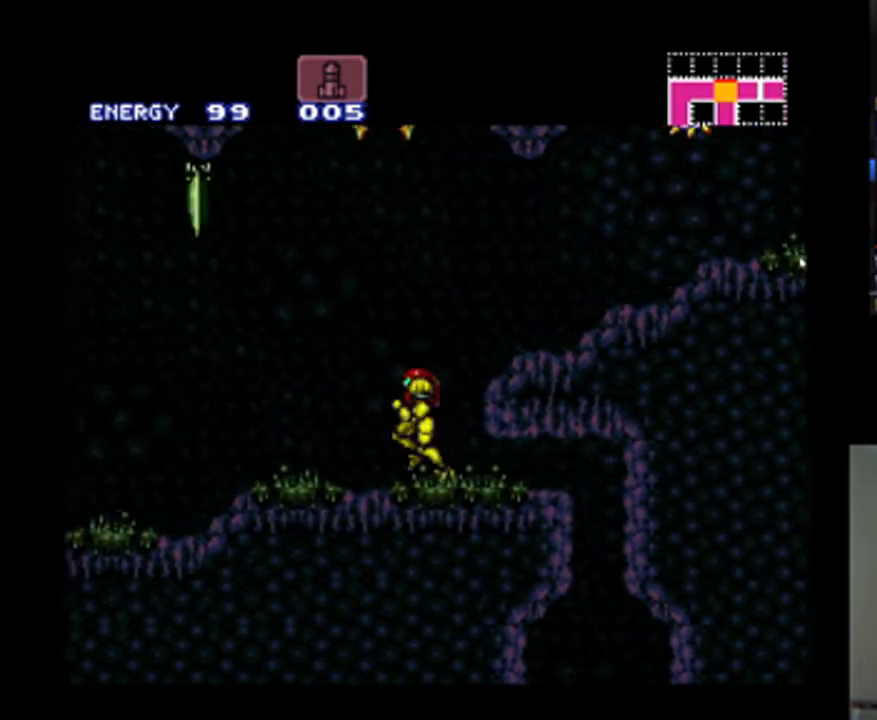
{"buttons": ["A", "DPAD_LEFT"], "events": []}
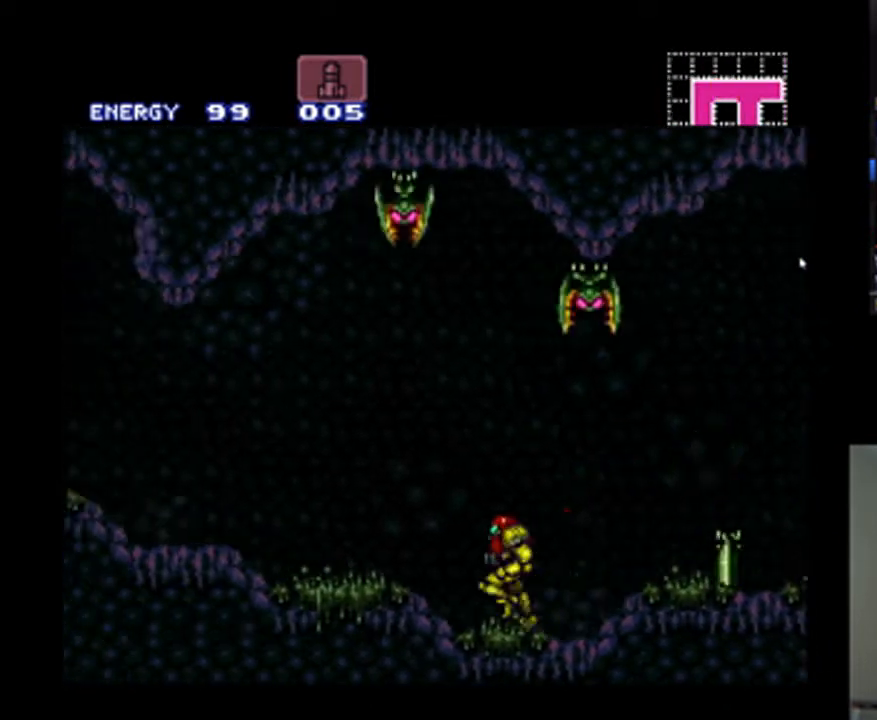
{"buttons": ["A", "DPAD_LEFT"], "events": []}
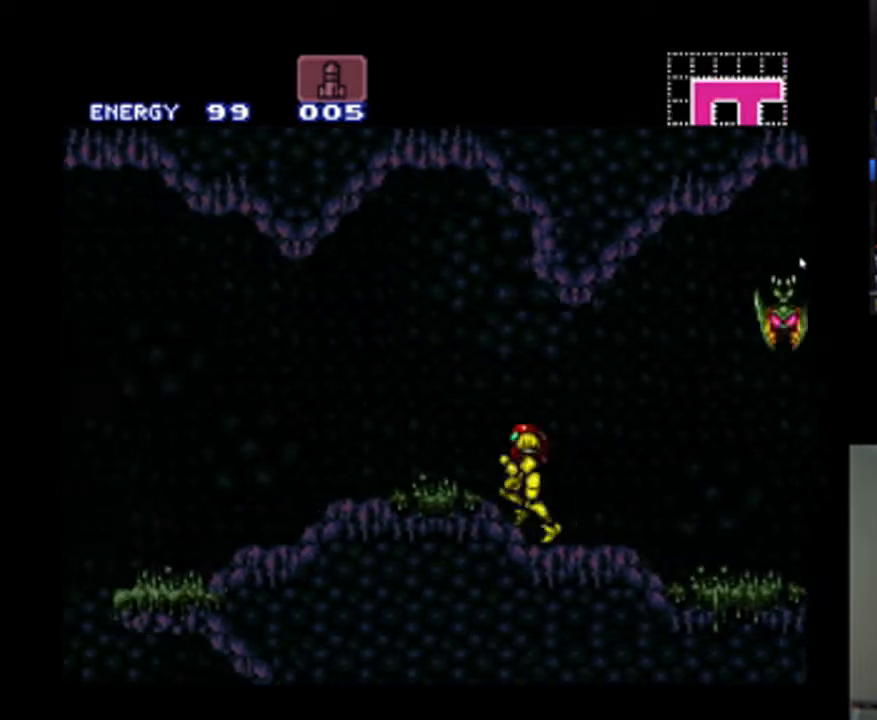
{"buttons": ["A", "B", "DPAD_LEFT"], "events": [[467, "B", "down"]]}
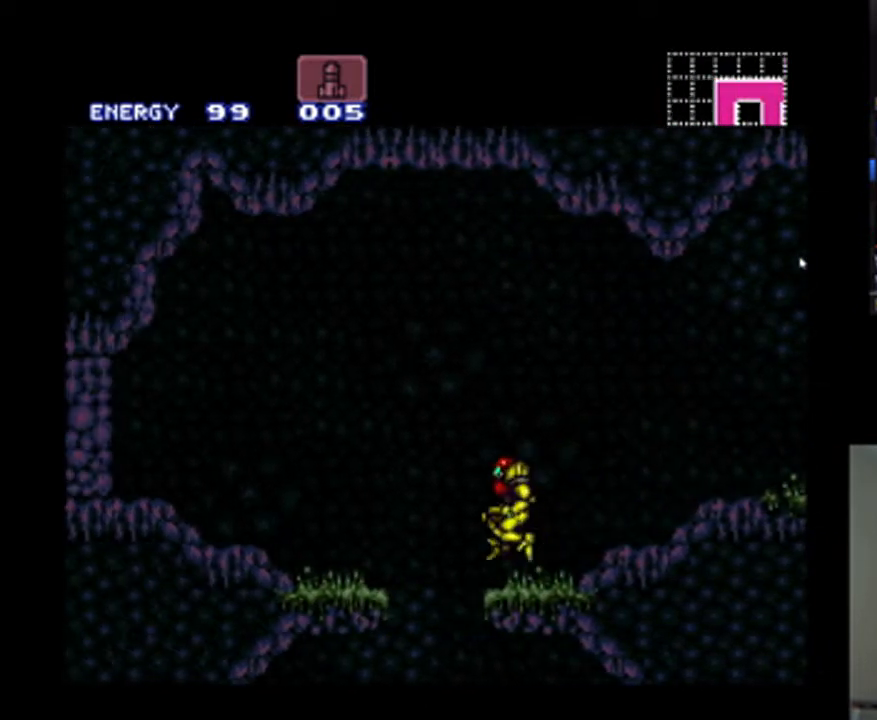
{"buttons": ["A", "DPAD_LEFT"], "events": [[200, "B", "up"]]}
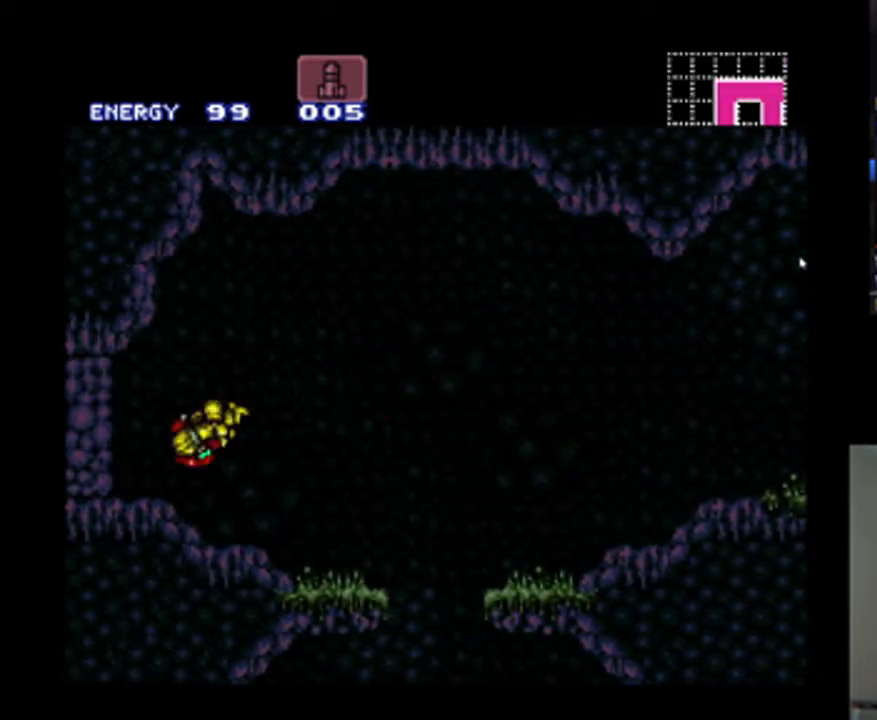
{"buttons": ["A", "DPAD_DOWN"], "events": [[167, "DPAD_LEFT", "up"], [300, "DPAD_DOWN", "down"], [400, "DPAD_DOWN", "up"], [467, "DPAD_DOWN", "down"]]}
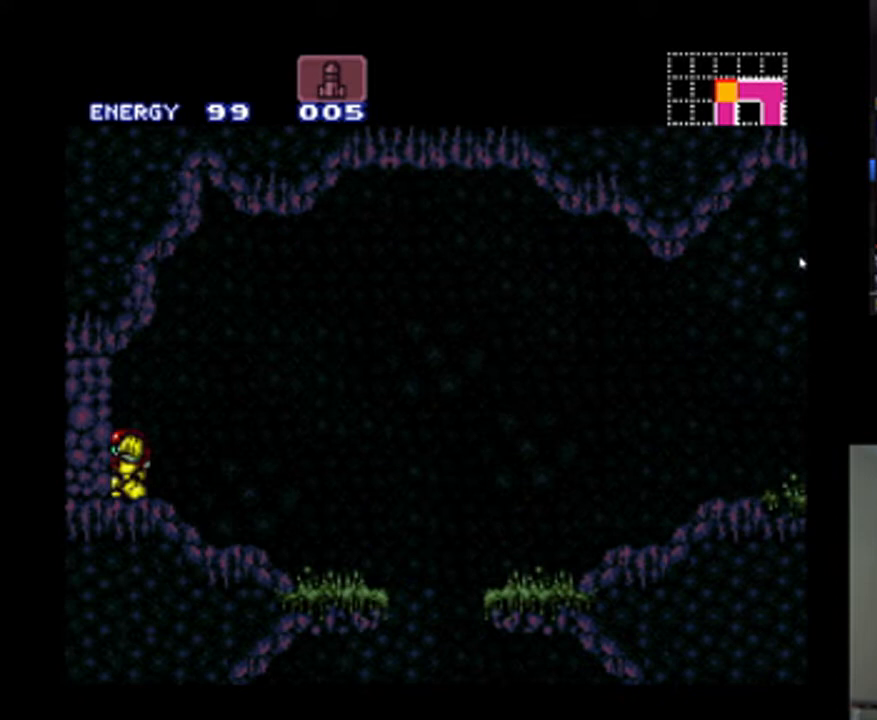
{"buttons": ["A"], "events": [[67, "DPAD_DOWN", "up"], [167, "Y", "down"], [233, "DPAD_RIGHT", "down"], [300, "Y", "up"], [433, "DPAD_RIGHT", "up"]]}
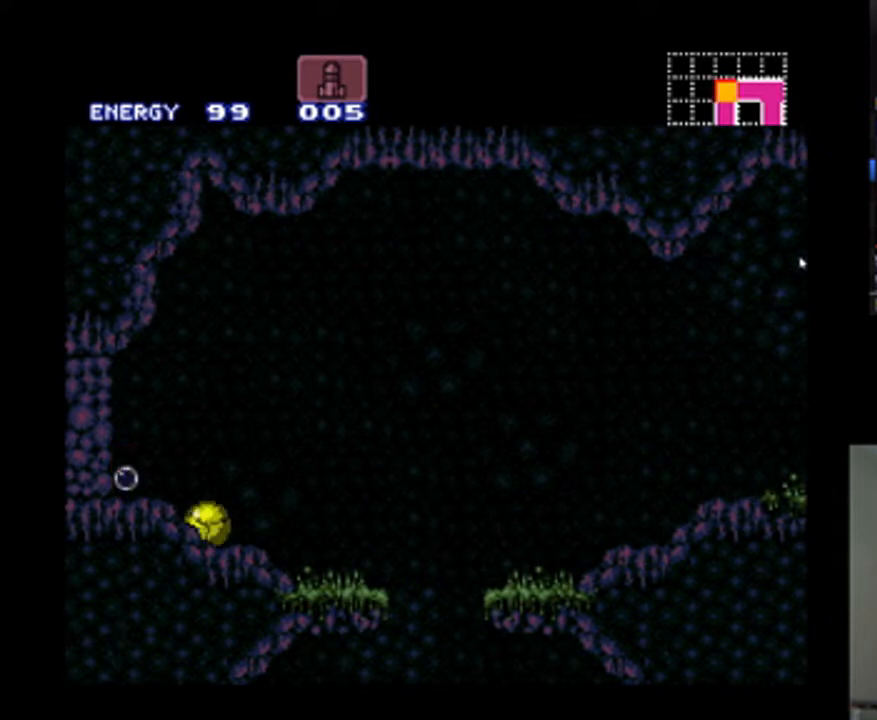
{"buttons": ["A", "DPAD_LEFT"], "events": [[467, "DPAD_LEFT", "down"]]}
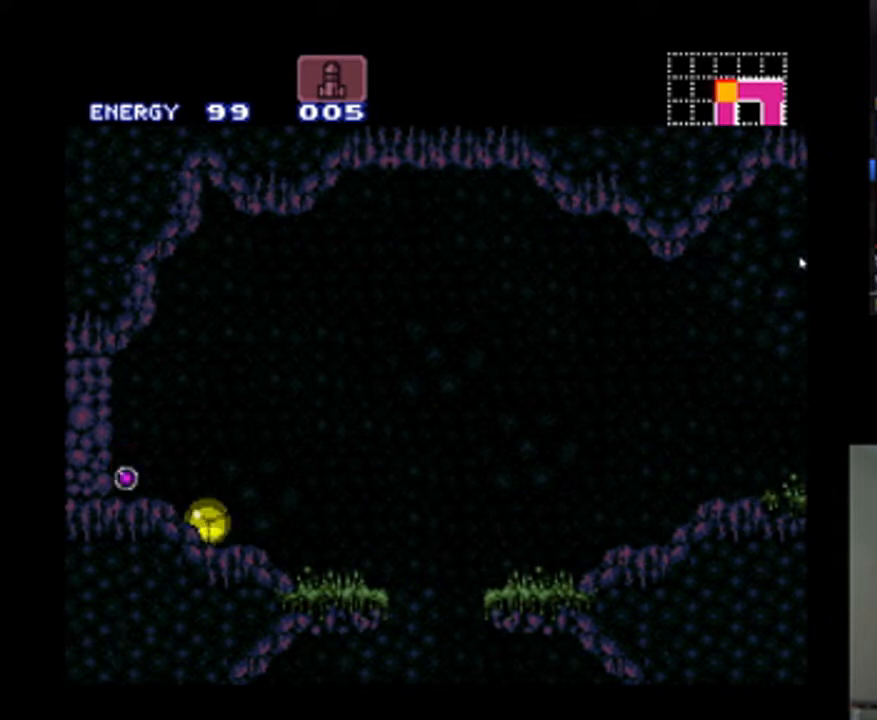
{"buttons": ["A", "DPAD_LEFT"], "events": []}
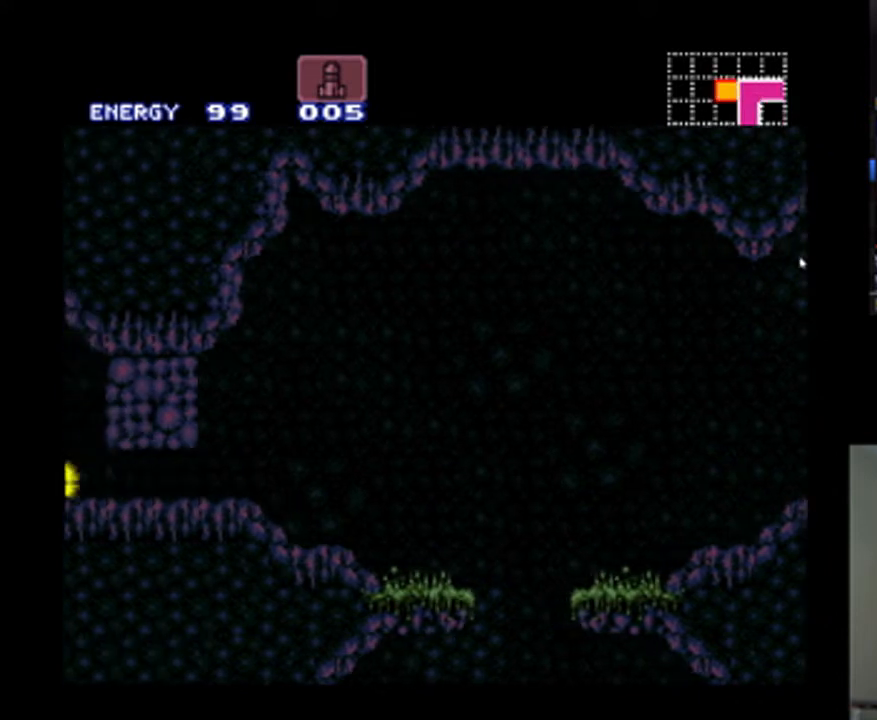
{"buttons": ["A", "DPAD_LEFT"], "events": [[67, "DPAD_LEFT", "up"], [67, "DPAD_UP", "down"], [200, "DPAD_LEFT", "down"], [233, "DPAD_UP", "up"]]}
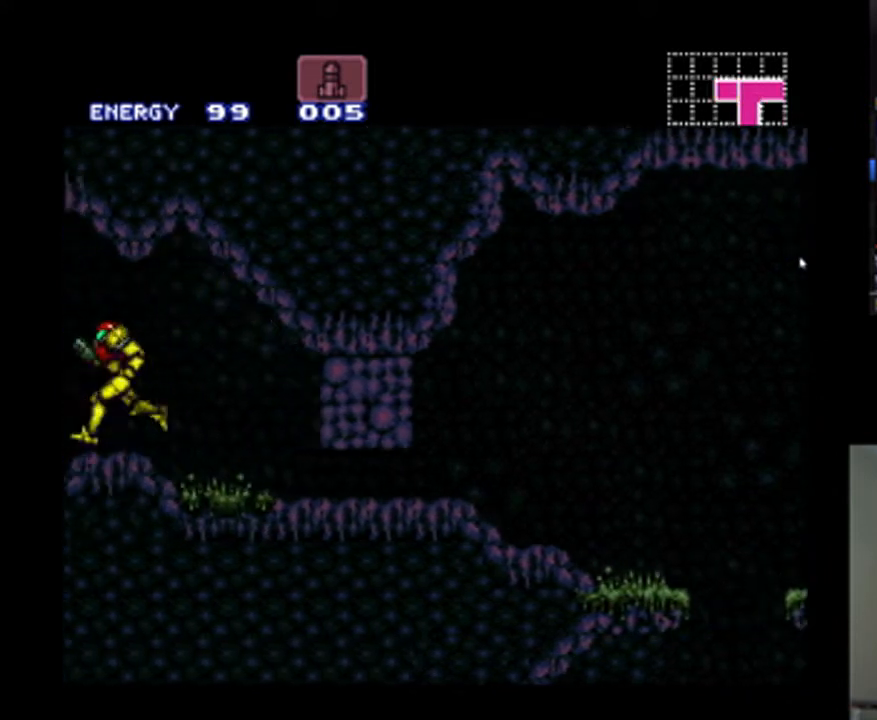
{"buttons": ["A", "DPAD_LEFT"], "events": [[33, "Y", "down"], [100, "Y", "up"]]}
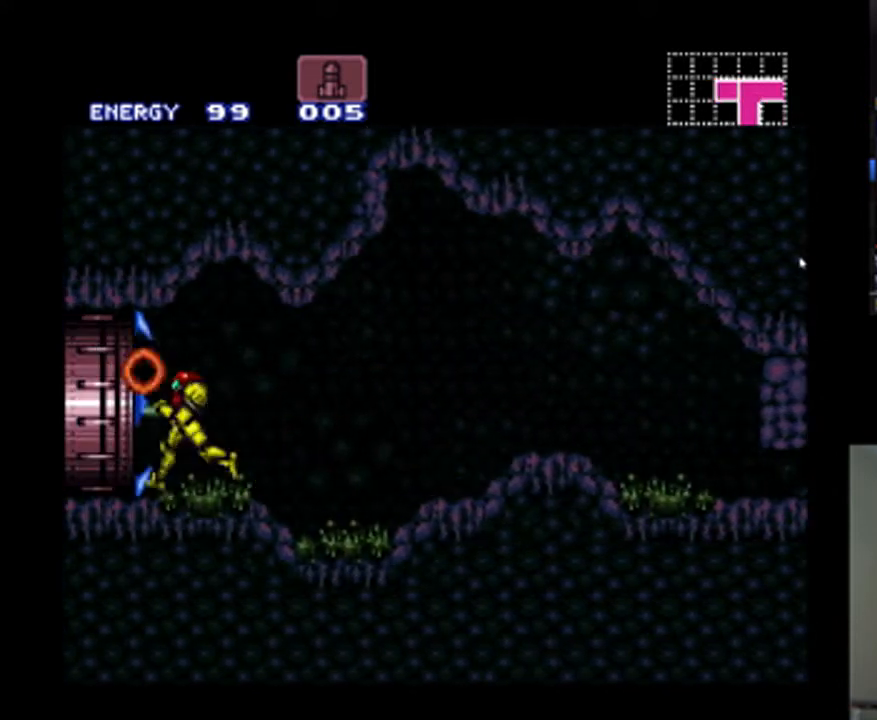
{"buttons": ["A", "DPAD_LEFT"], "events": []}
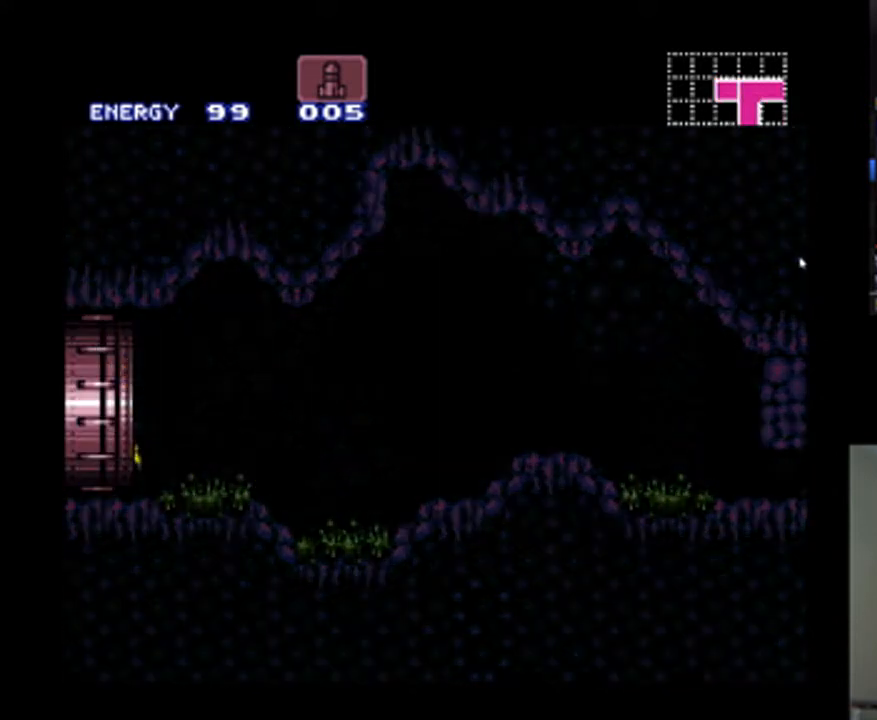
{"buttons": ["A"], "events": [[500, "DPAD_LEFT", "up"]]}
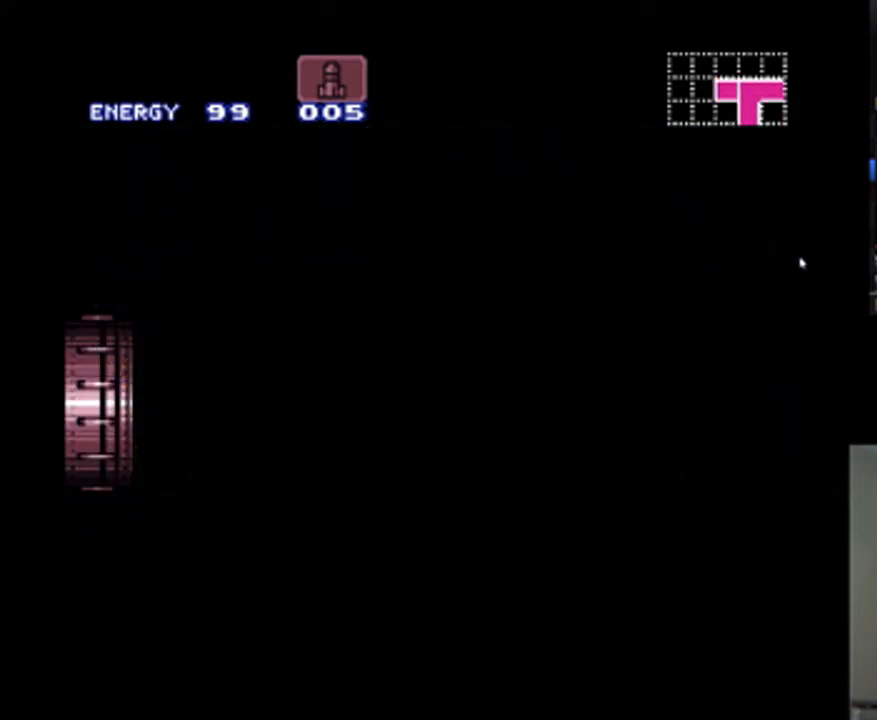
{"buttons": ["A", "DPAD_LEFT"], "events": [[133, "DPAD_LEFT", "down"]]}
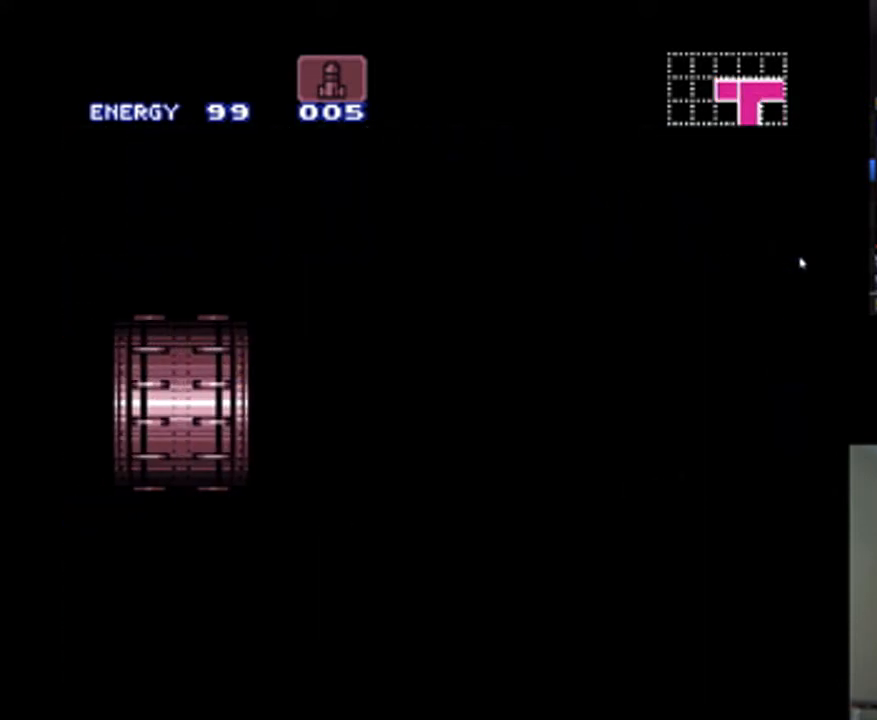
{"buttons": ["A", "DPAD_LEFT"], "events": []}
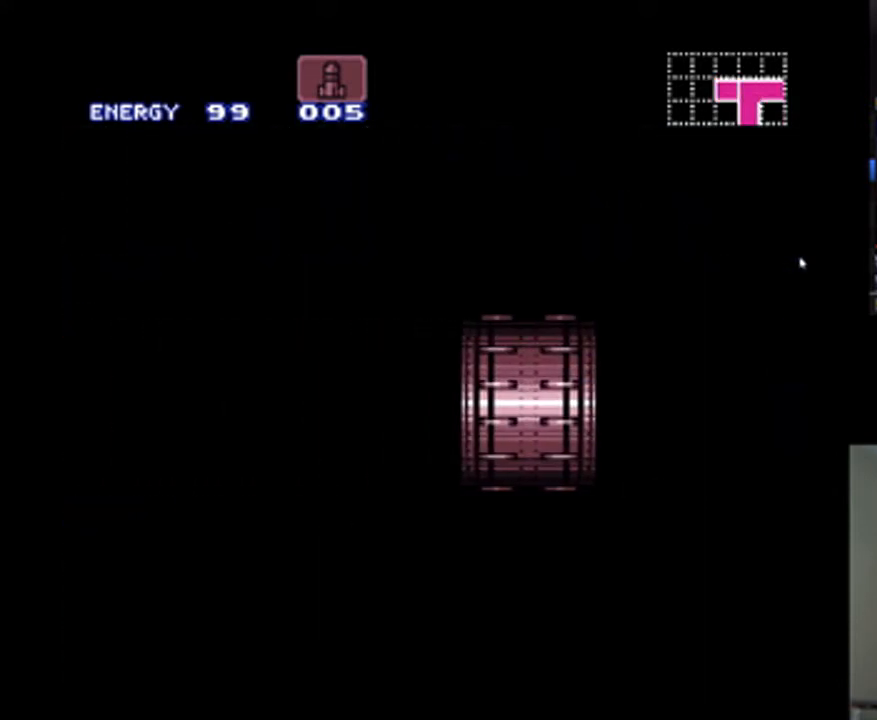
{"buttons": ["A", "Y", "DPAD_LEFT"], "events": [[267, "Y", "down"]]}
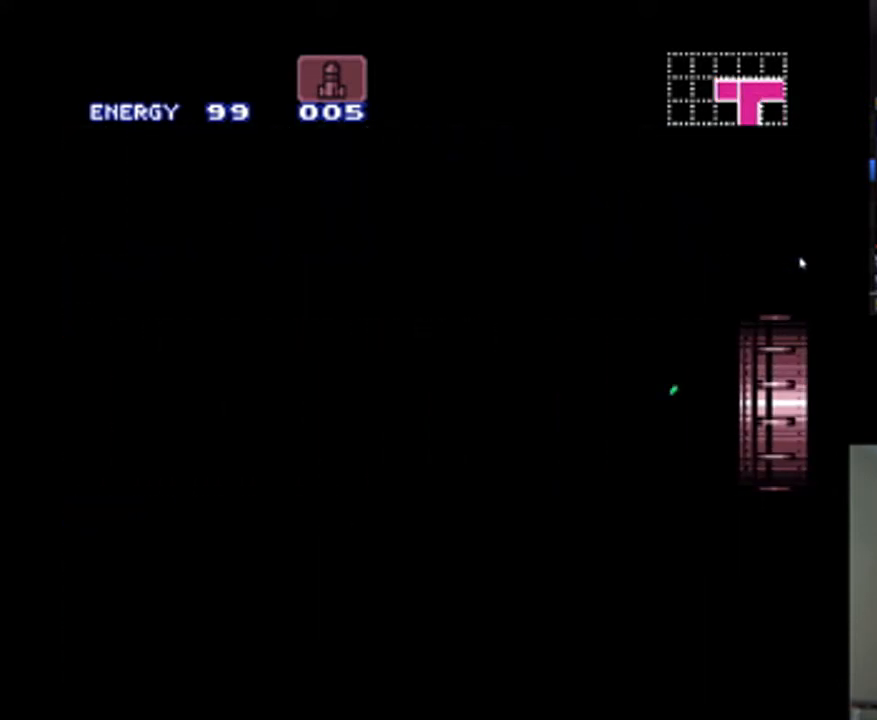
{"buttons": ["A", "Y", "DPAD_LEFT"], "events": []}